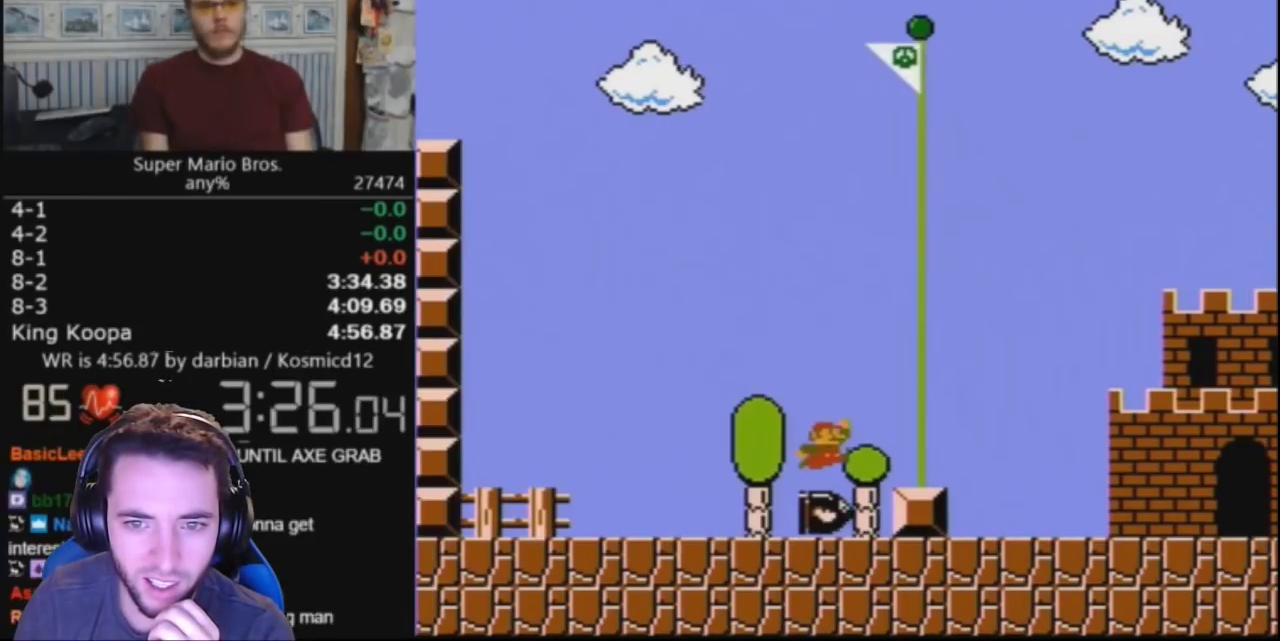
Gameplay with a controller (Nintendo layout); each line is a JSON object with the inputs held at the frame after it. "events" lists button and stick changes between this image and that frame as [ms after this image, input, new state], when the widget could be followed in between. Not read: L3 R3.
{"buttons": ["B"], "events": [[233, "B", "down"]]}
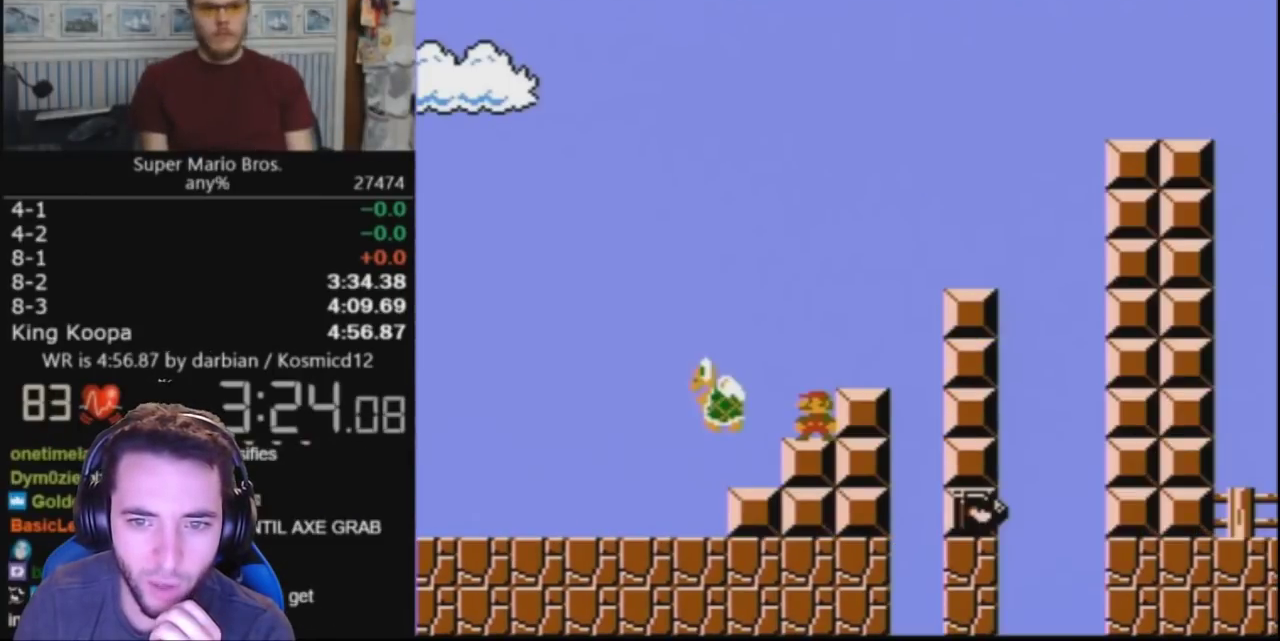
{"buttons": ["B", "DPAD_RIGHT"], "events": [[267, "DPAD_RIGHT", "down"]]}
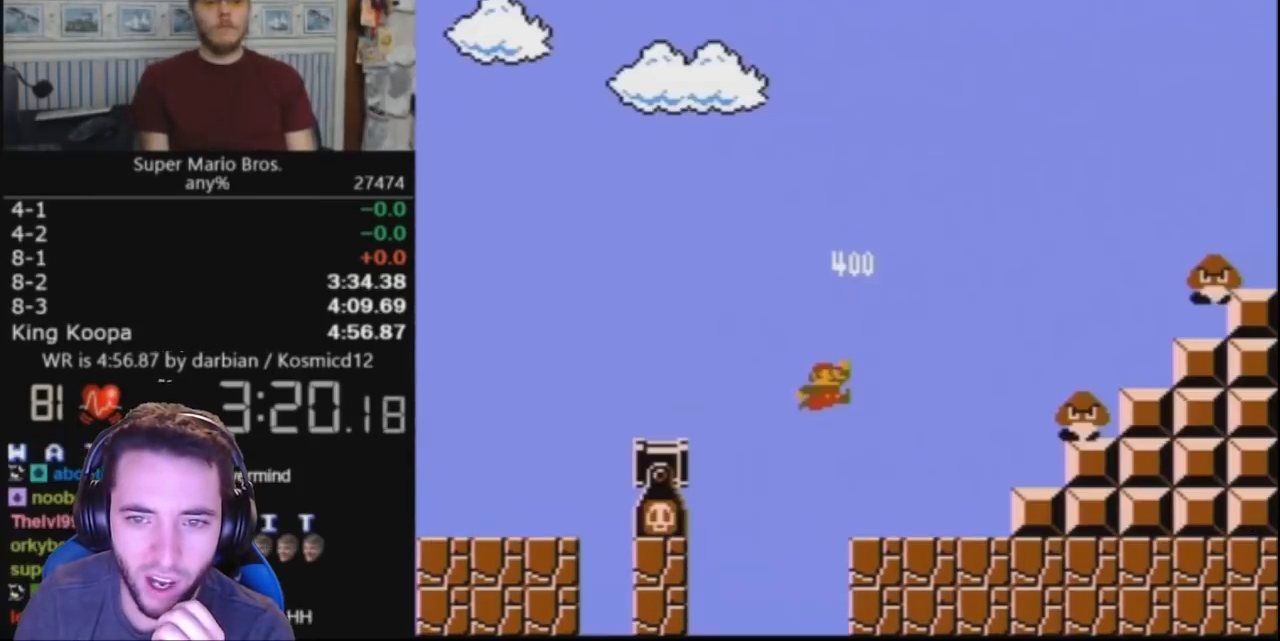
{"buttons": ["B", "DPAD_RIGHT"], "events": []}
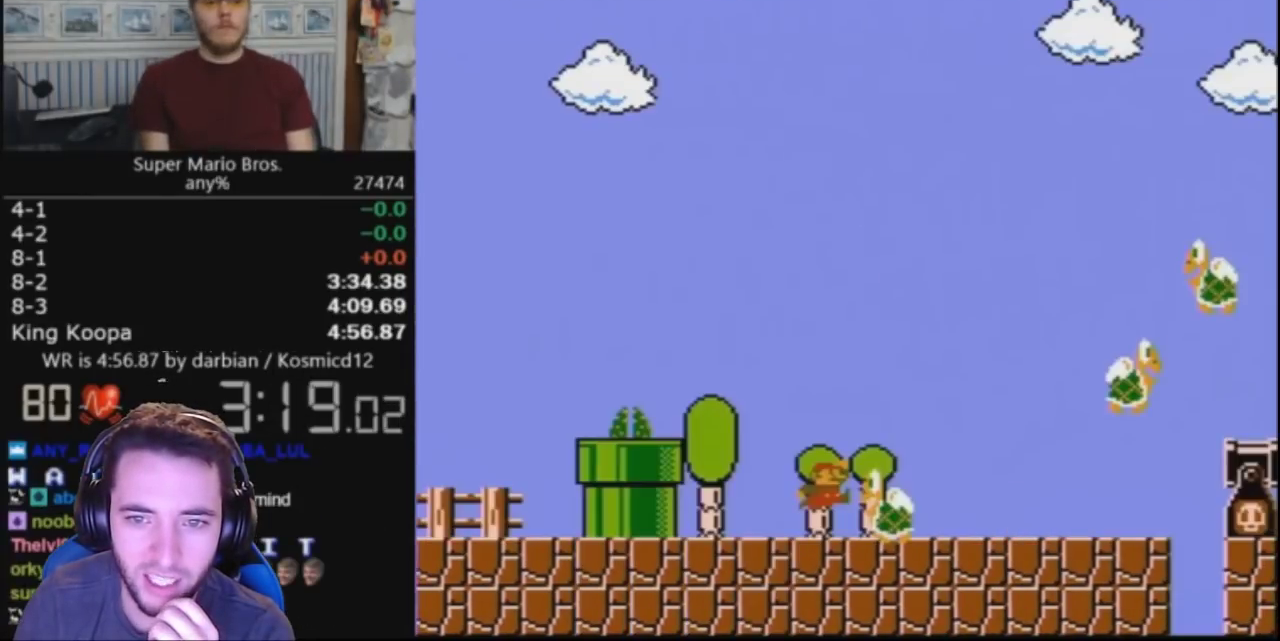
{"buttons": ["B", "DPAD_RIGHT"], "events": [[333, "A", "down"], [333, "DPAD_RIGHT", "up"], [500, "A", "up"], [500, "DPAD_RIGHT", "down"]]}
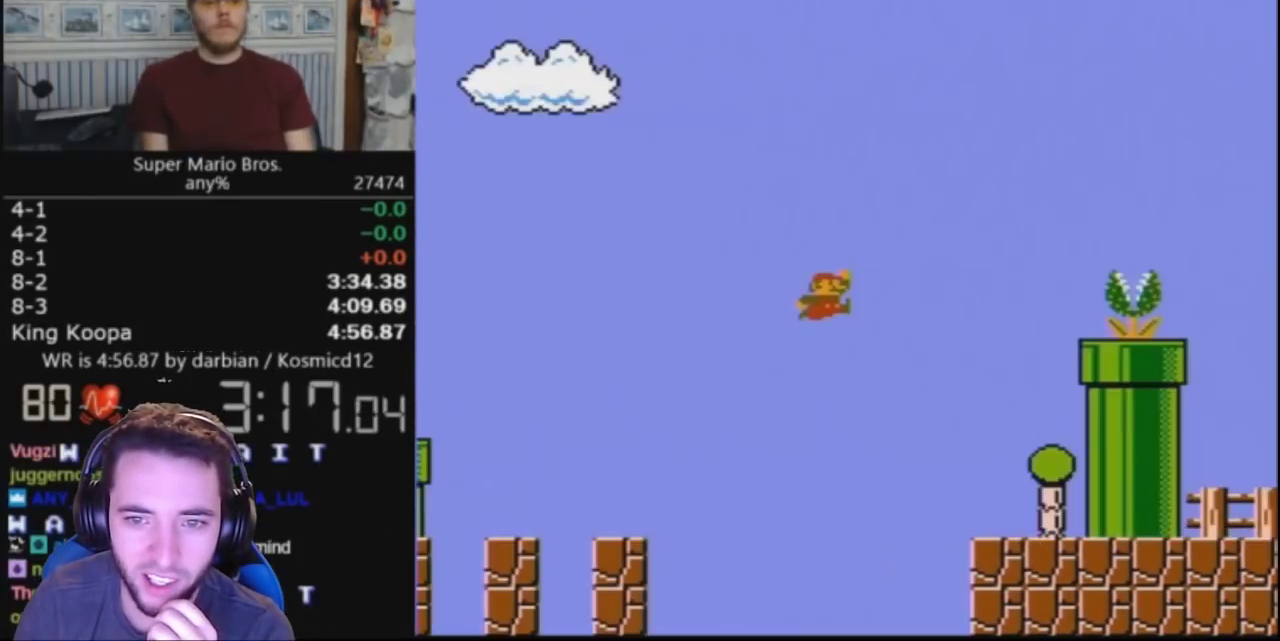
{"buttons": ["B", "DPAD_RIGHT"], "events": []}
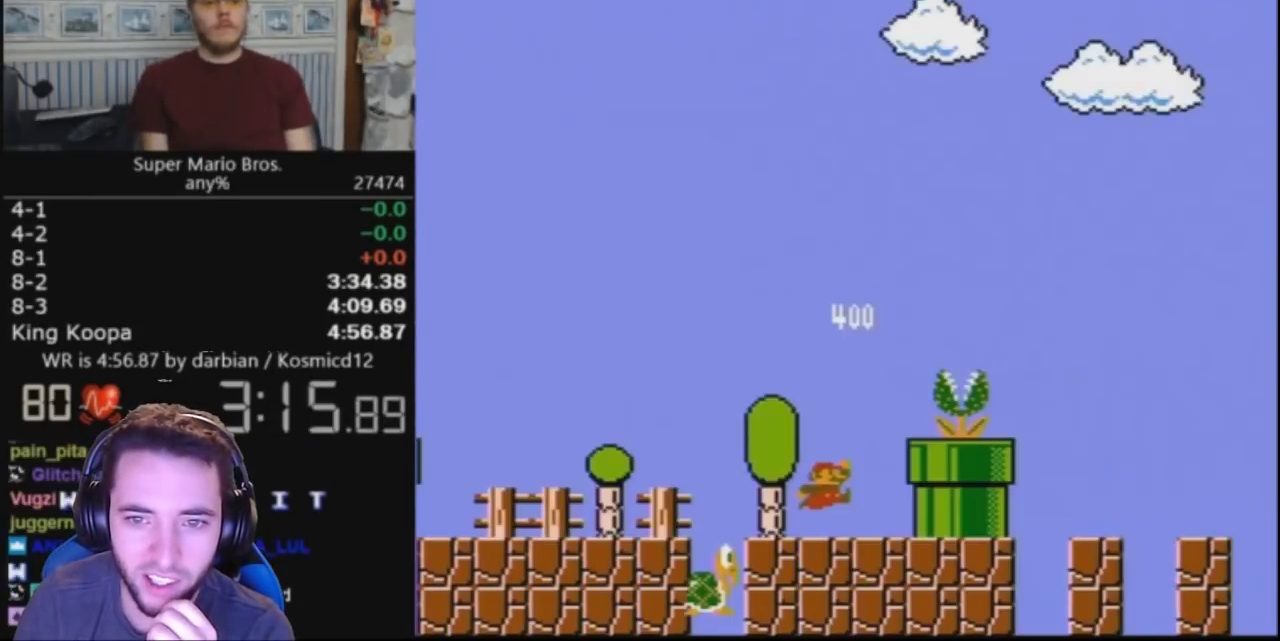
{"buttons": ["B", "DPAD_RIGHT"], "events": []}
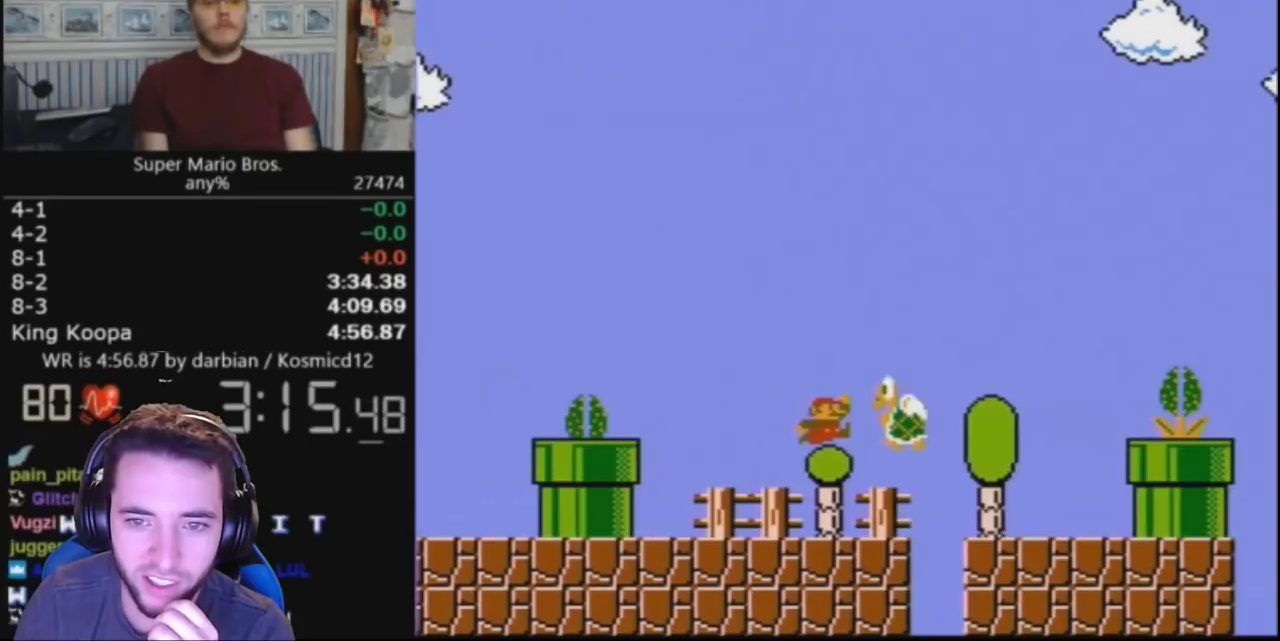
{"buttons": ["B", "DPAD_RIGHT"], "events": []}
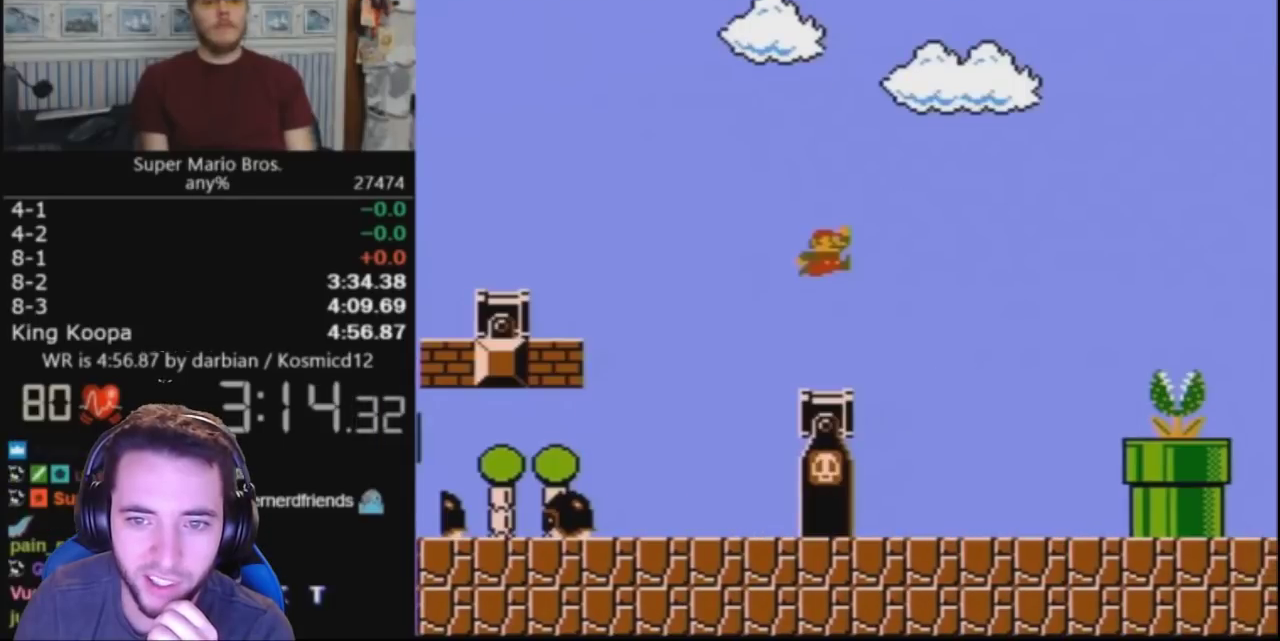
{"buttons": ["B", "DPAD_RIGHT"], "events": []}
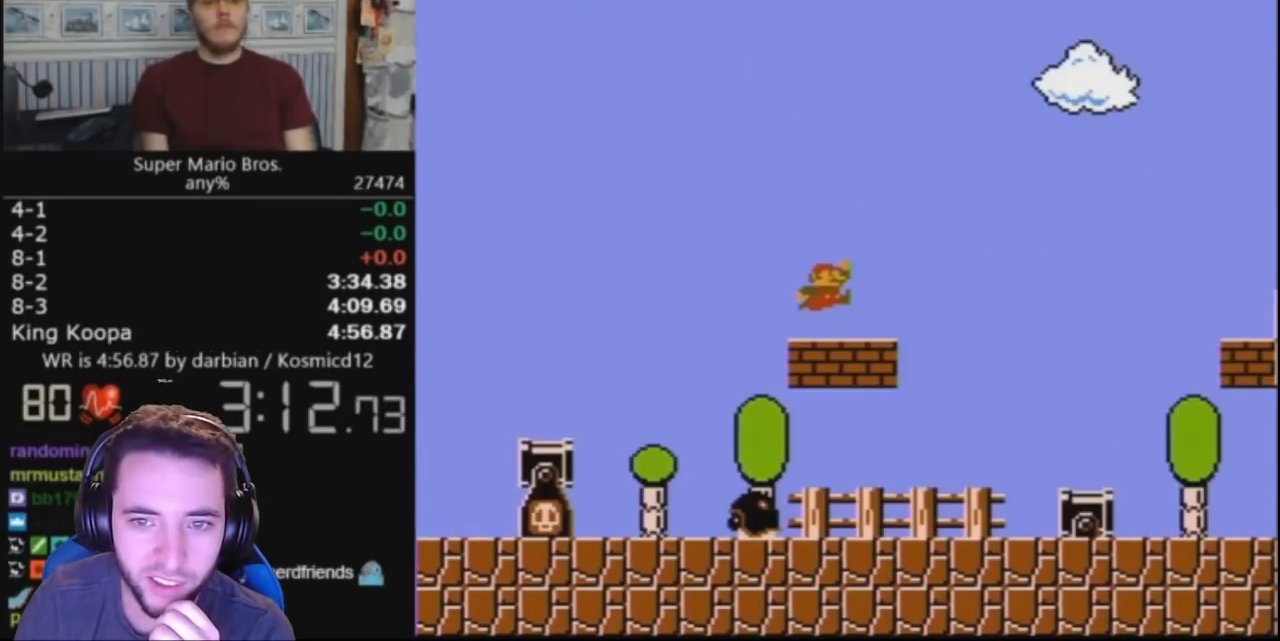
{"buttons": ["B", "DPAD_RIGHT"], "events": []}
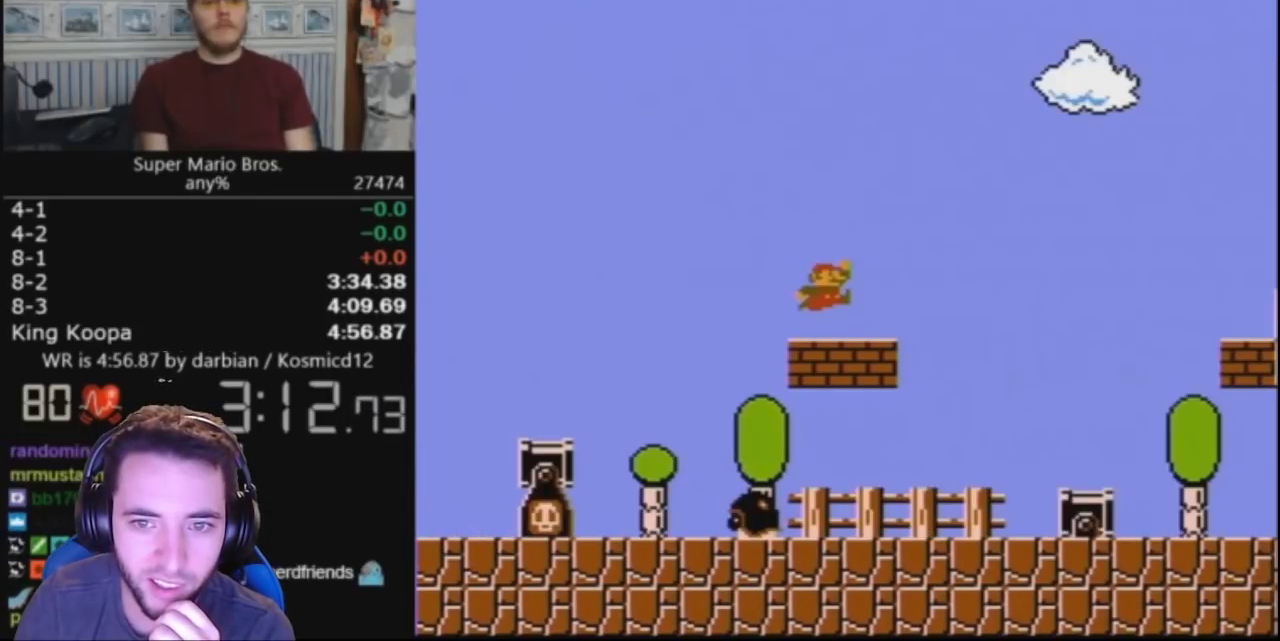
{"buttons": ["A", "B", "DPAD_RIGHT"], "events": [[467, "A", "down"]]}
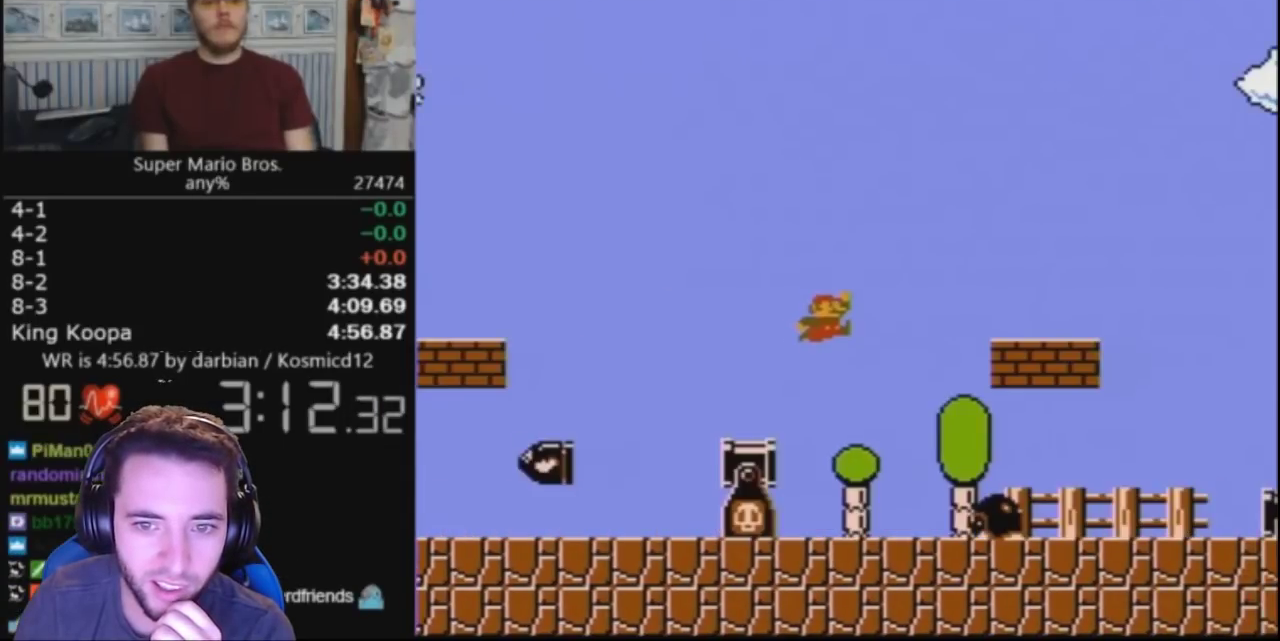
{"buttons": ["B", "DPAD_RIGHT"], "events": [[433, "A", "up"]]}
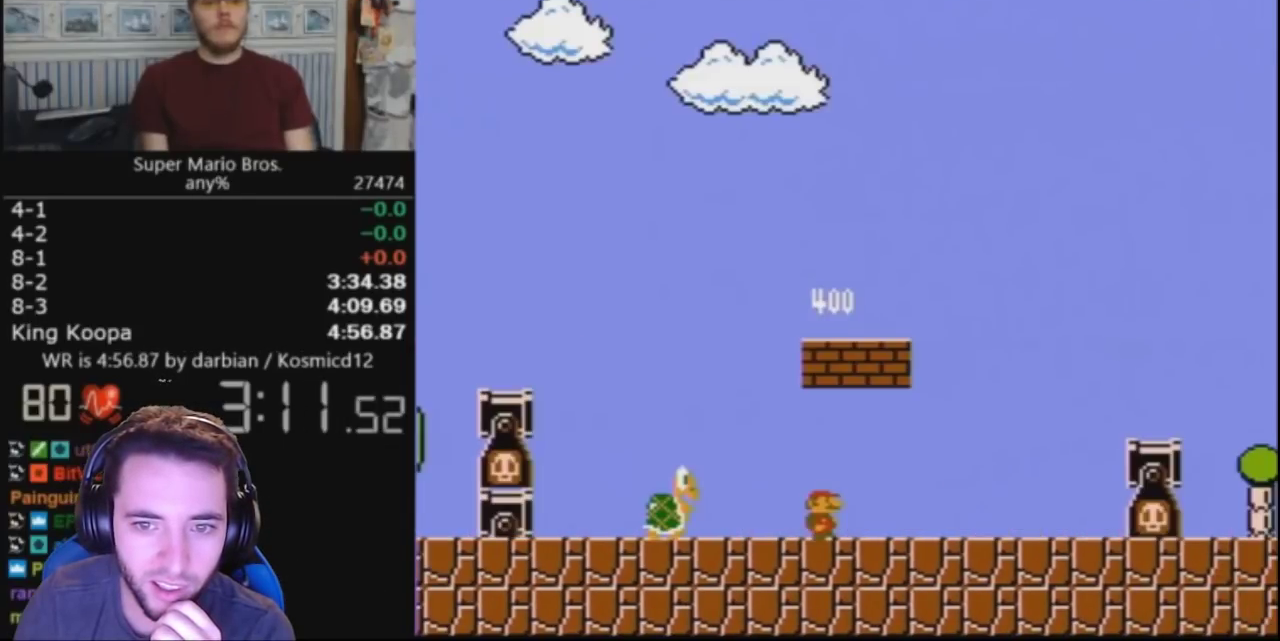
{"buttons": ["B", "DPAD_RIGHT"], "events": []}
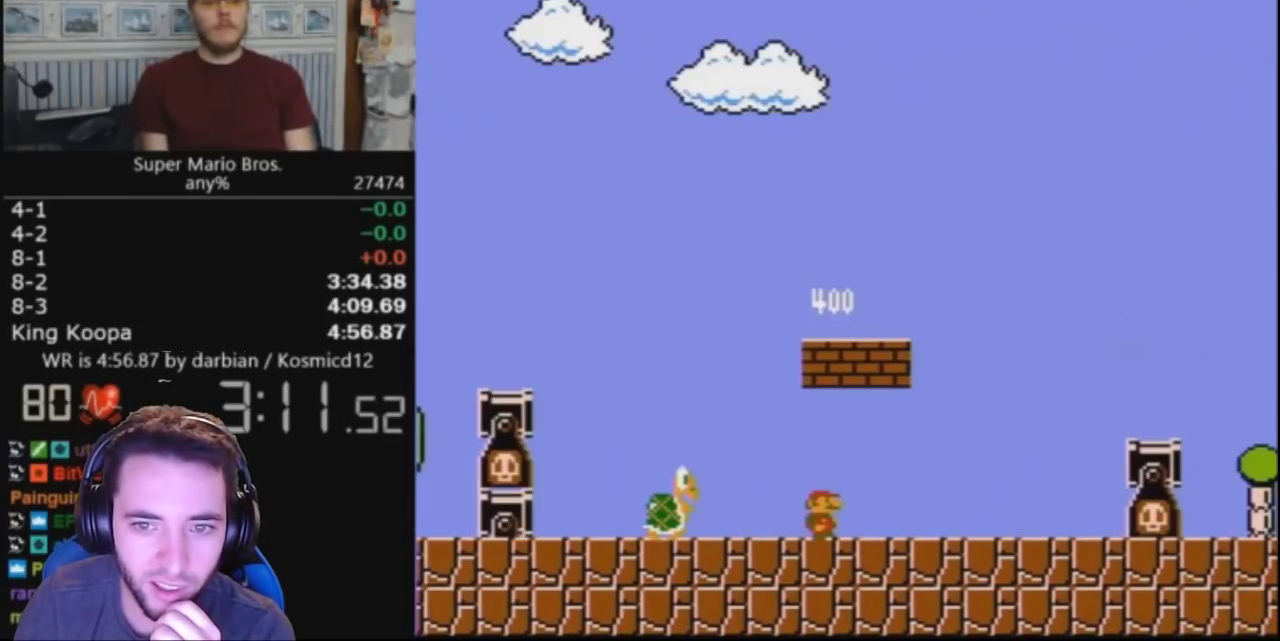
{"buttons": ["B", "DPAD_RIGHT"], "events": []}
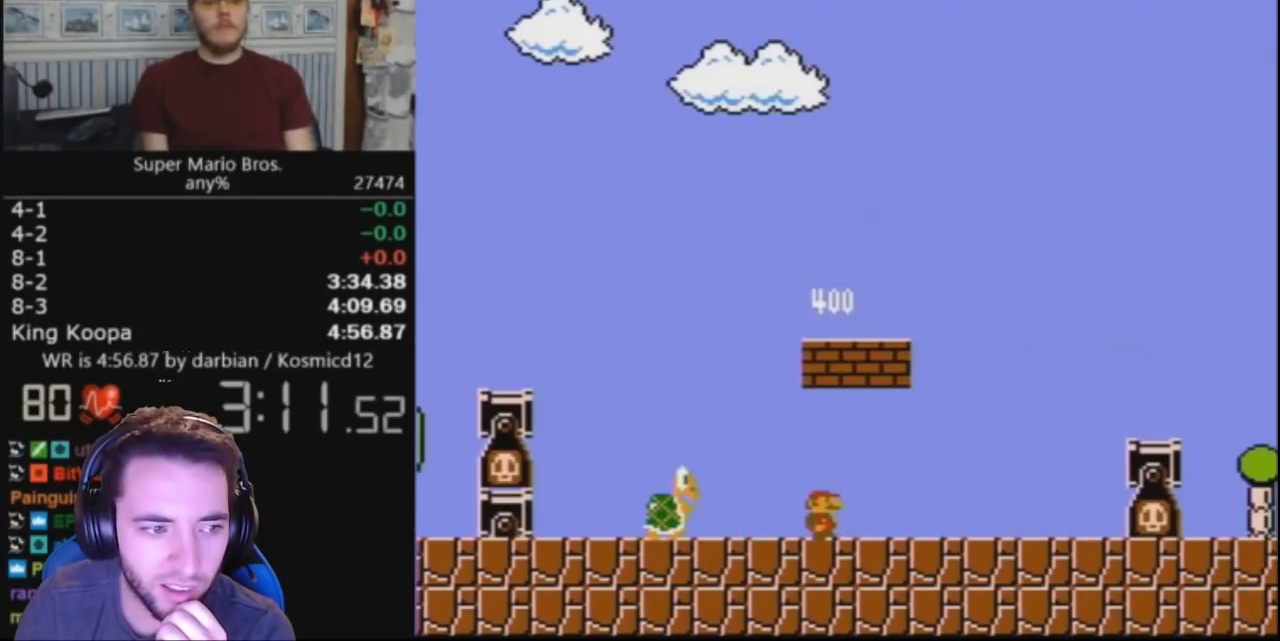
{"buttons": ["B", "DPAD_RIGHT"], "events": []}
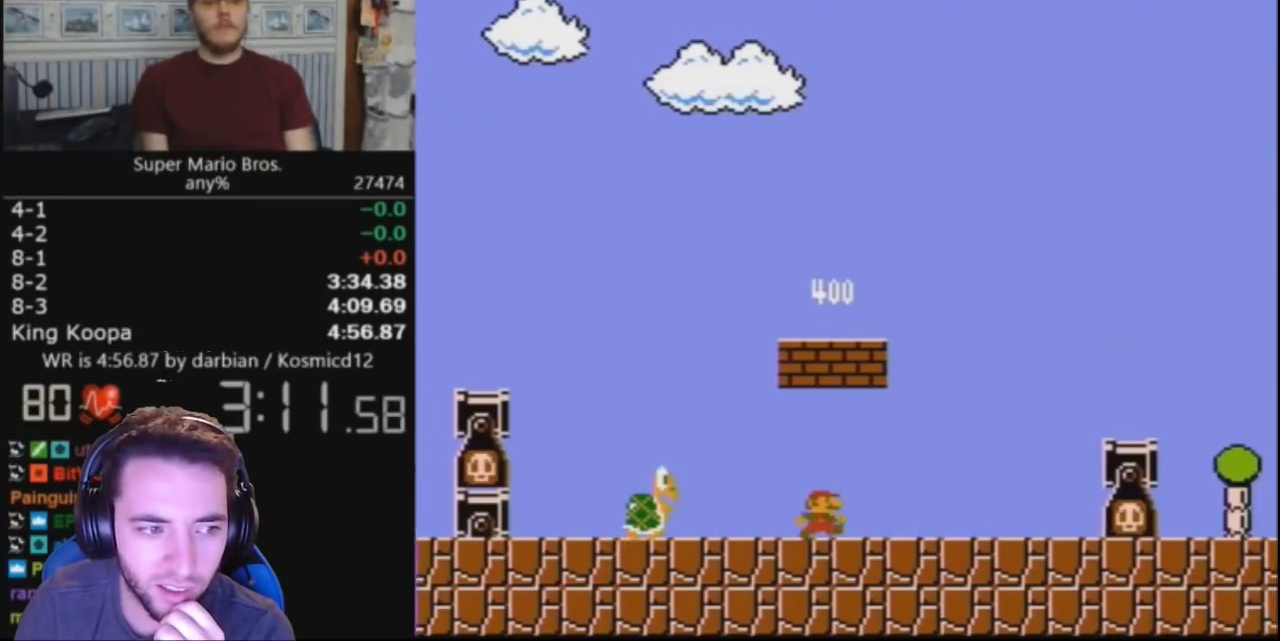
{"buttons": ["B", "DPAD_RIGHT"], "events": [[200, "A", "down"], [400, "A", "up"]]}
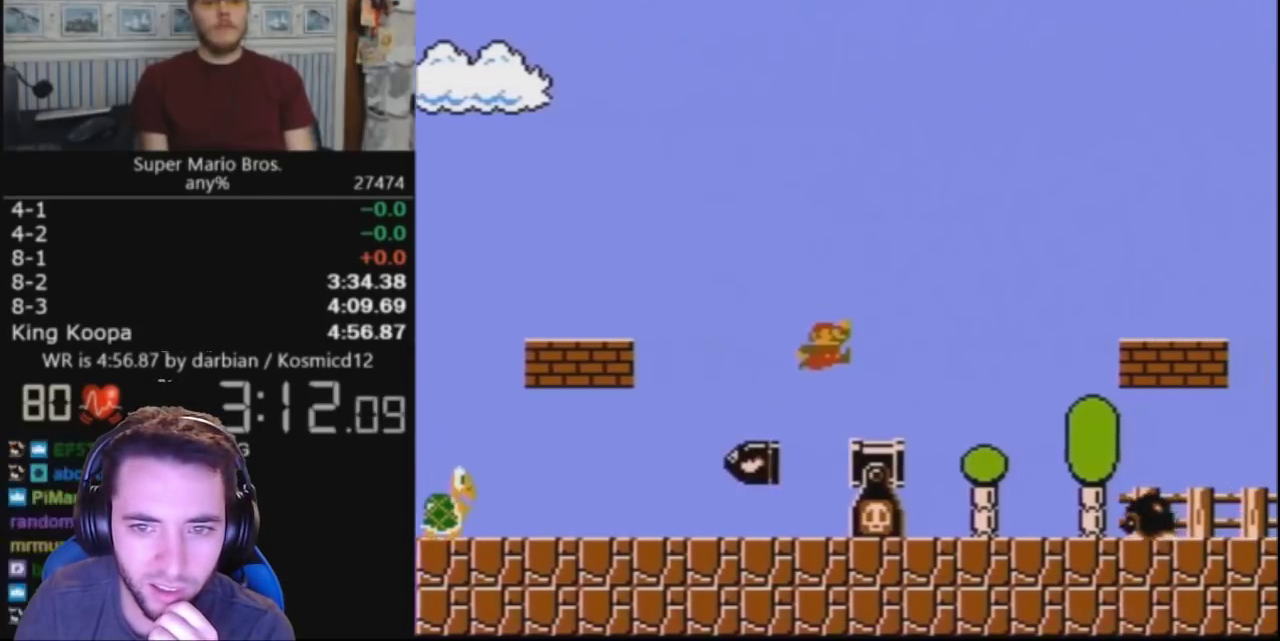
{"buttons": ["B", "DPAD_RIGHT"], "events": [[233, "A", "down"], [500, "A", "up"]]}
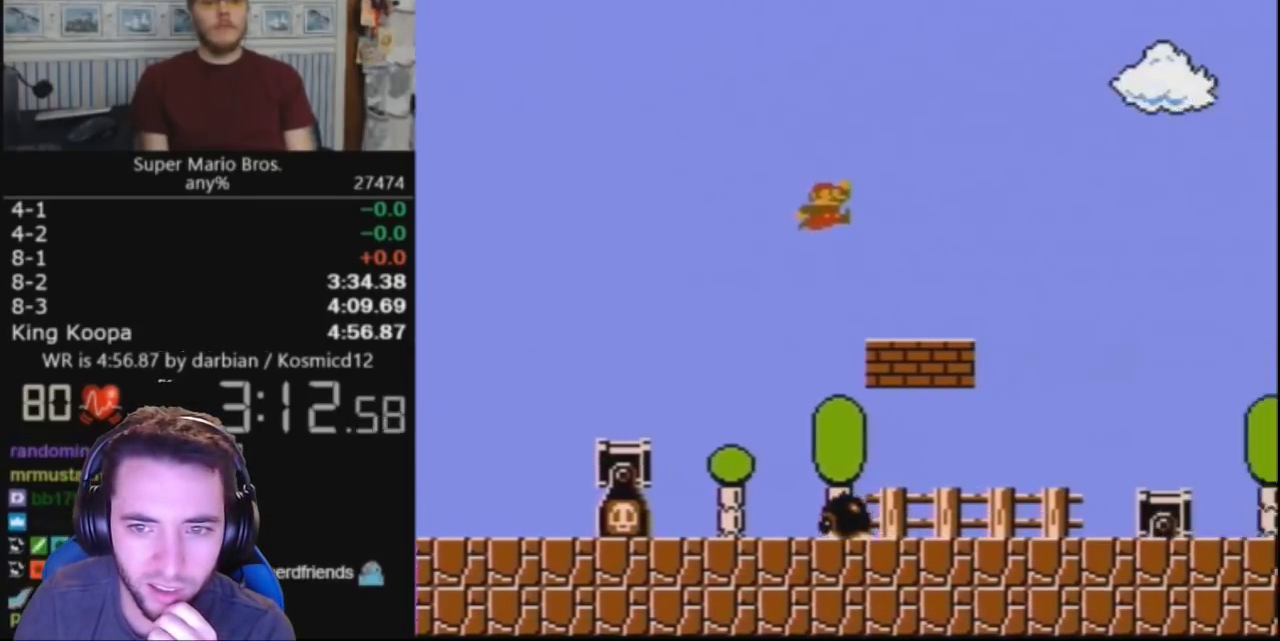
{"buttons": ["A", "B", "DPAD_RIGHT"], "events": [[367, "A", "down"]]}
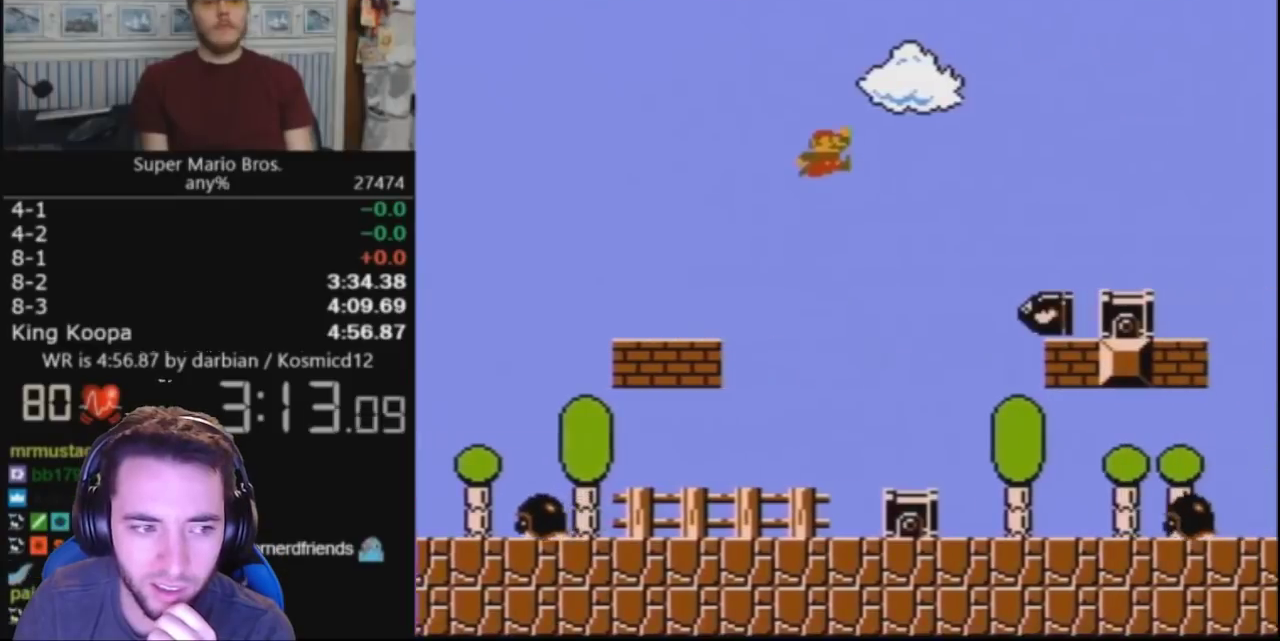
{"buttons": ["B", "DPAD_RIGHT"], "events": [[300, "A", "up"]]}
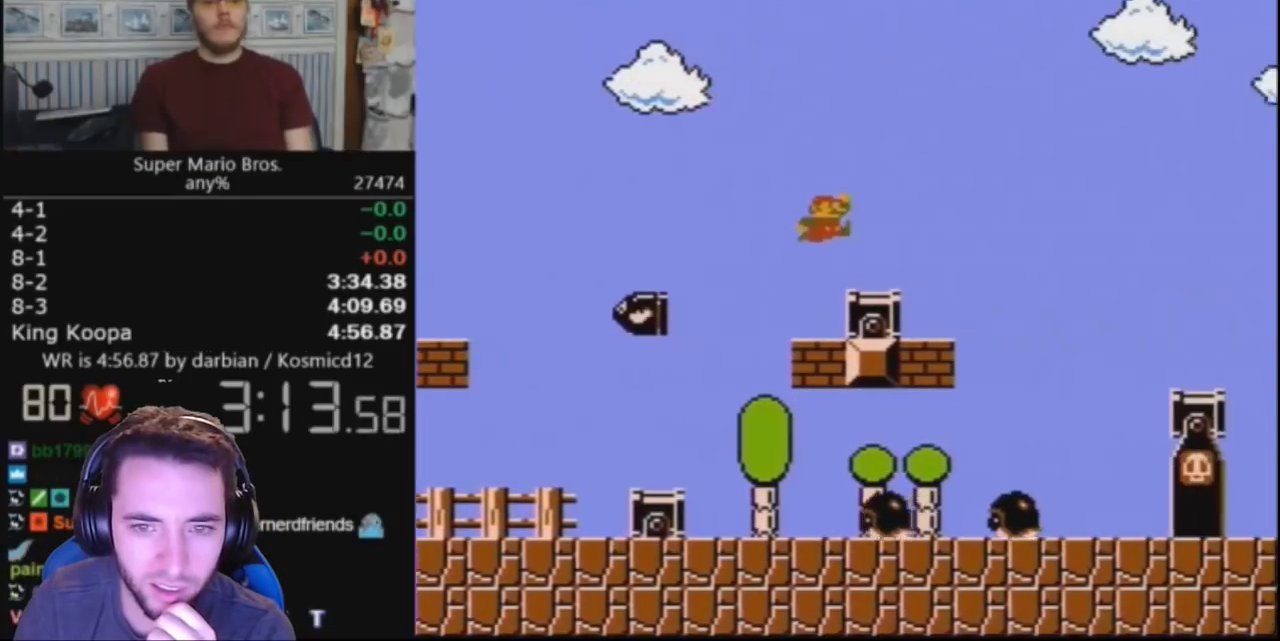
{"buttons": ["B", "DPAD_RIGHT"], "events": [[200, "A", "down"], [433, "A", "up"]]}
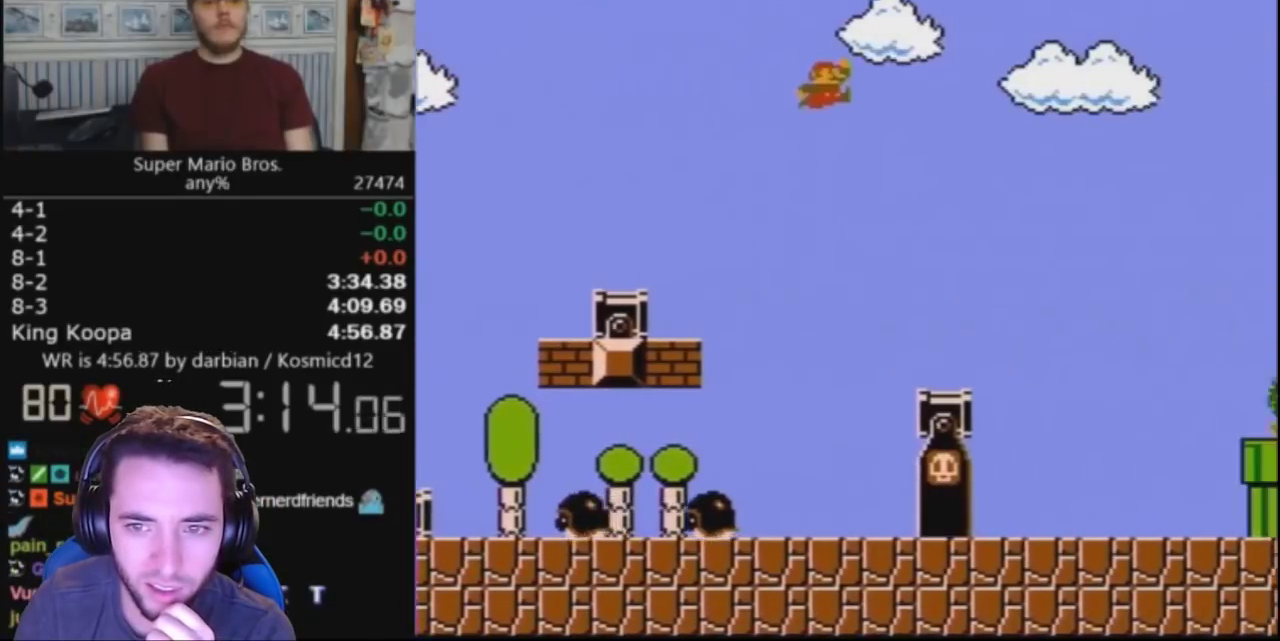
{"buttons": ["B", "DPAD_RIGHT"], "events": []}
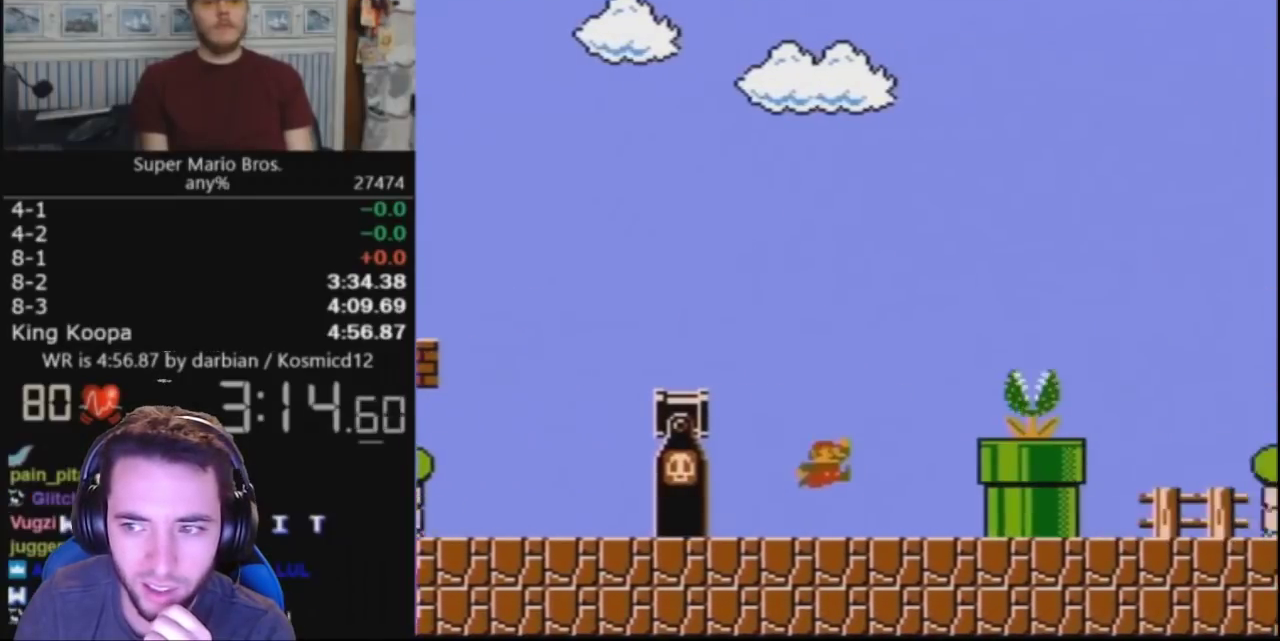
{"buttons": ["A", "B", "DPAD_RIGHT"], "events": [[233, "A", "down"]]}
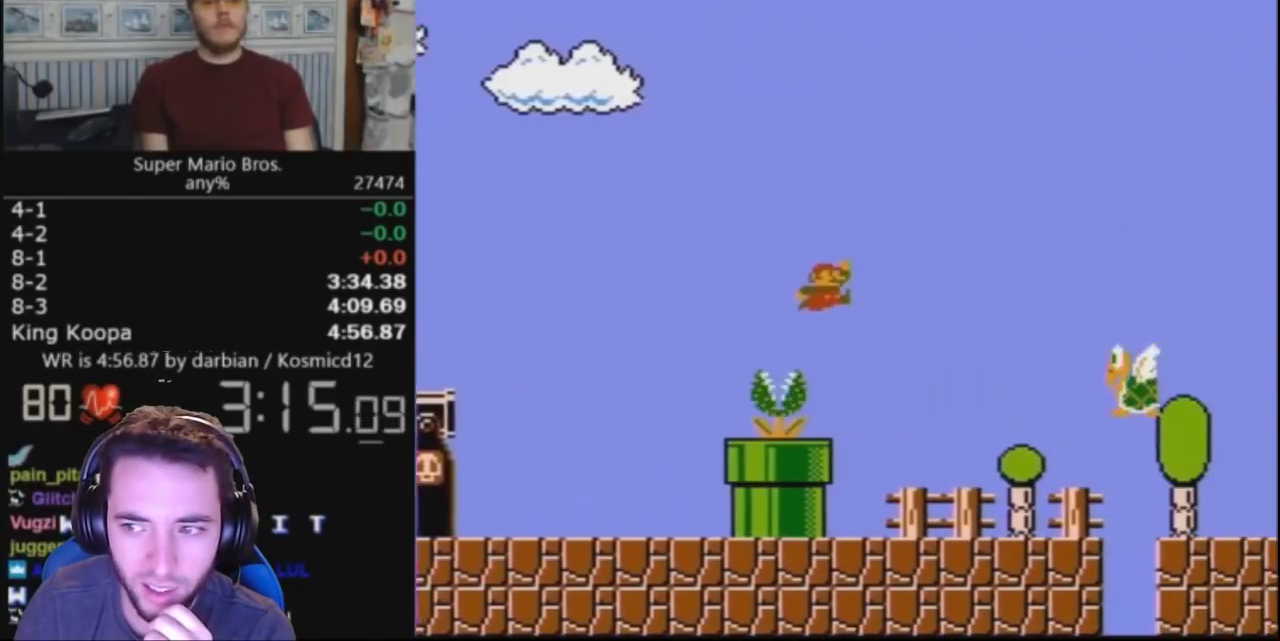
{"buttons": ["B", "DPAD_RIGHT"], "events": [[167, "A", "up"]]}
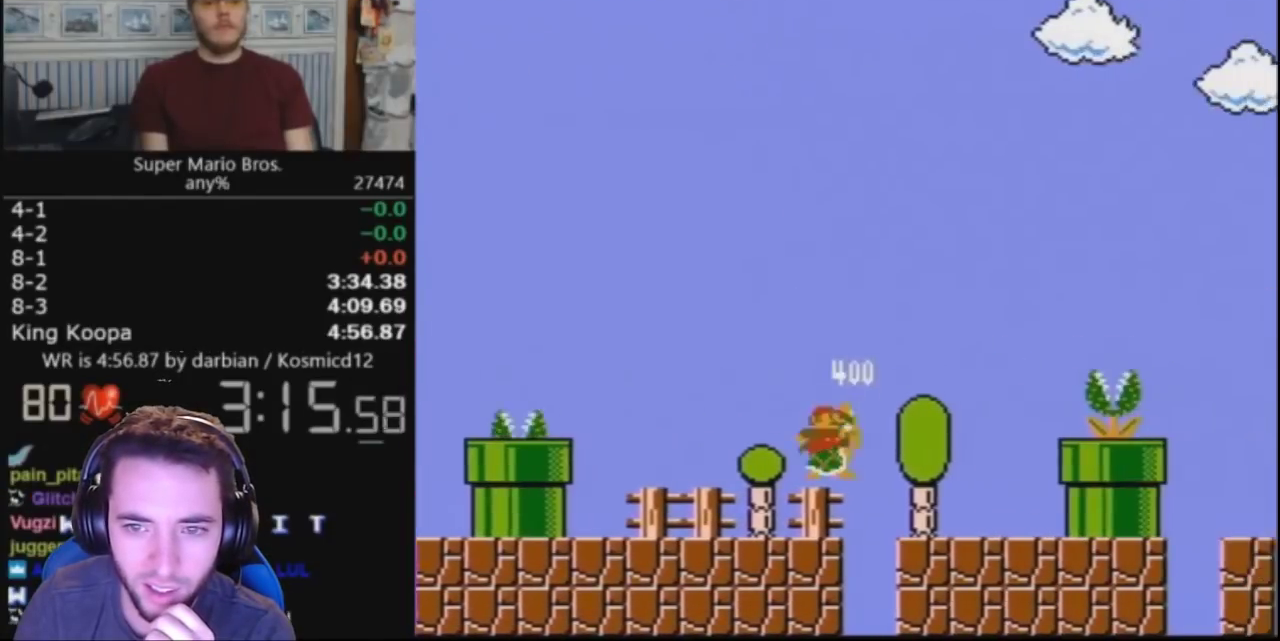
{"buttons": ["A", "B", "DPAD_RIGHT"], "events": [[400, "A", "down"]]}
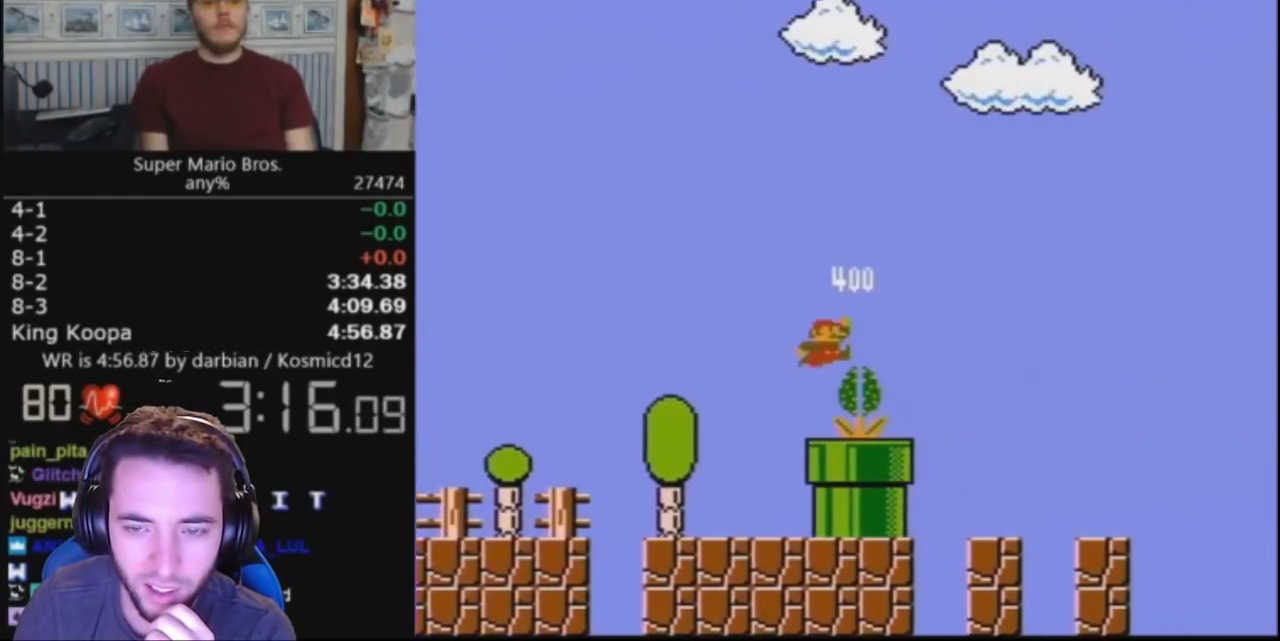
{"buttons": ["B", "DPAD_RIGHT"], "events": [[200, "A", "up"]]}
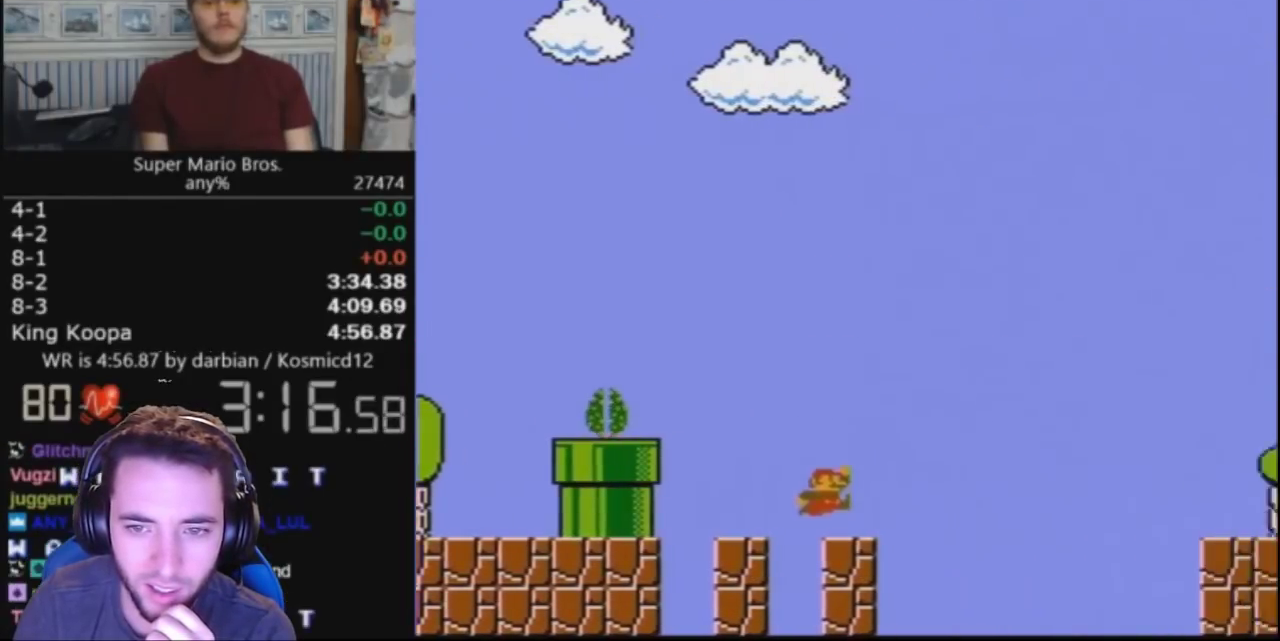
{"buttons": ["B"], "events": [[167, "A", "down"], [467, "A", "up"], [500, "DPAD_RIGHT", "up"]]}
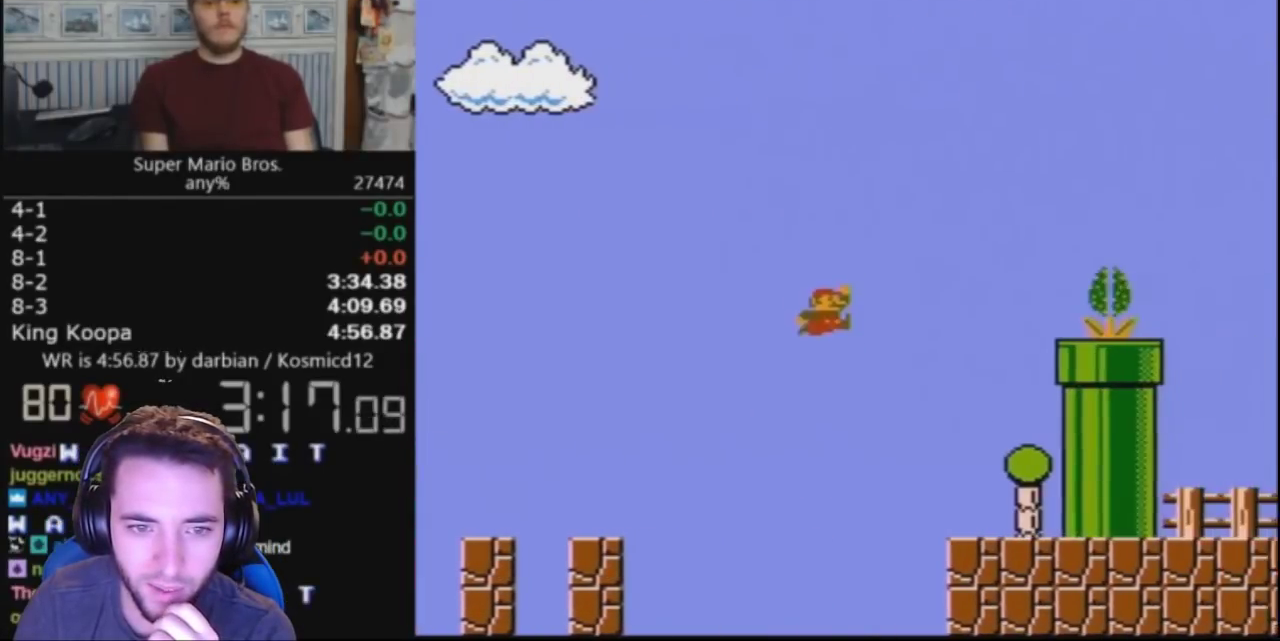
{"buttons": ["A", "B"], "events": [[133, "DPAD_LEFT", "down"], [433, "A", "down"], [433, "DPAD_LEFT", "up"]]}